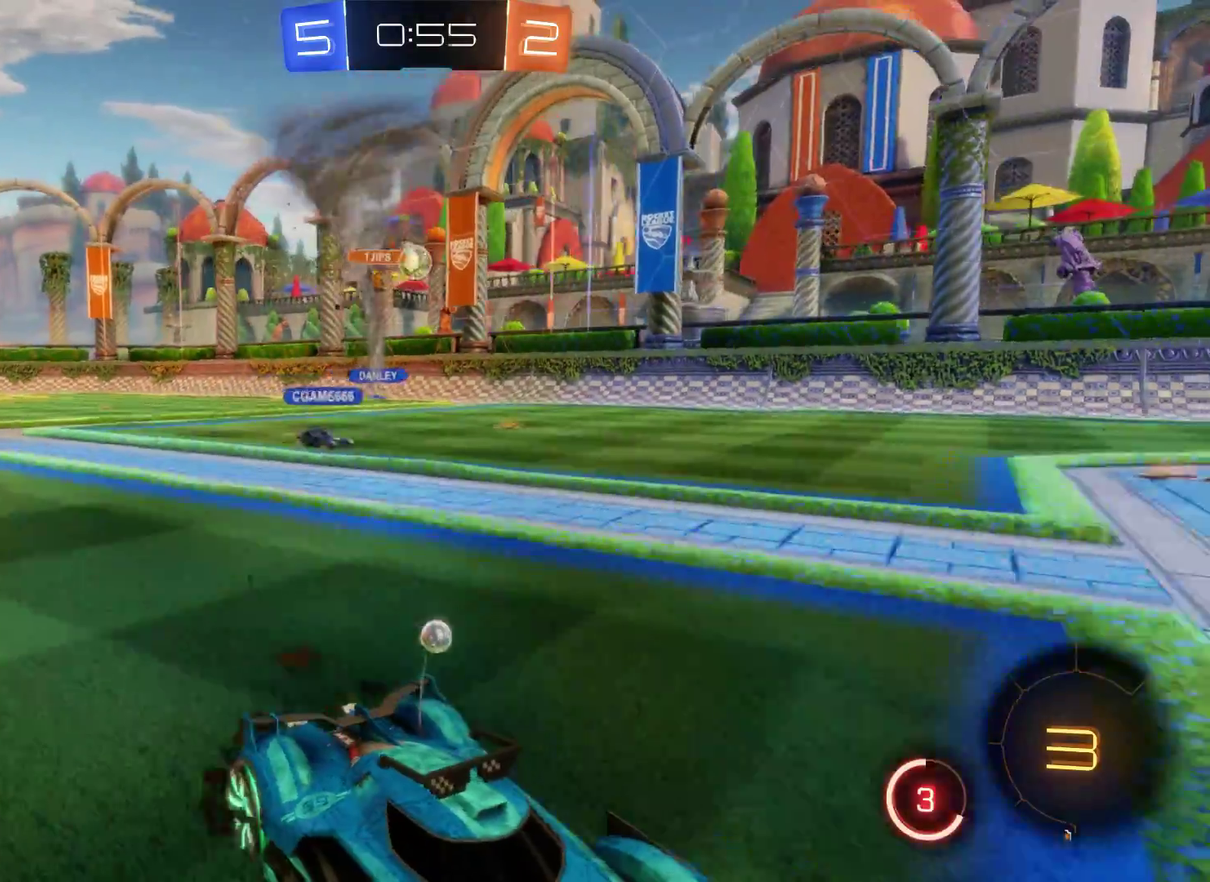
Gameplay with a controller (Xbox layout); each line is a JSON object with the inputs held at the frame after it. "events" lists button and stick changes between this image and that frame as [ms after this image, input, new state], when the widget could be followed in between.
{"buttons": ["R2"], "left_stick": "right", "right_stick": "center", "events": [[267, "left_stick", "right"]]}
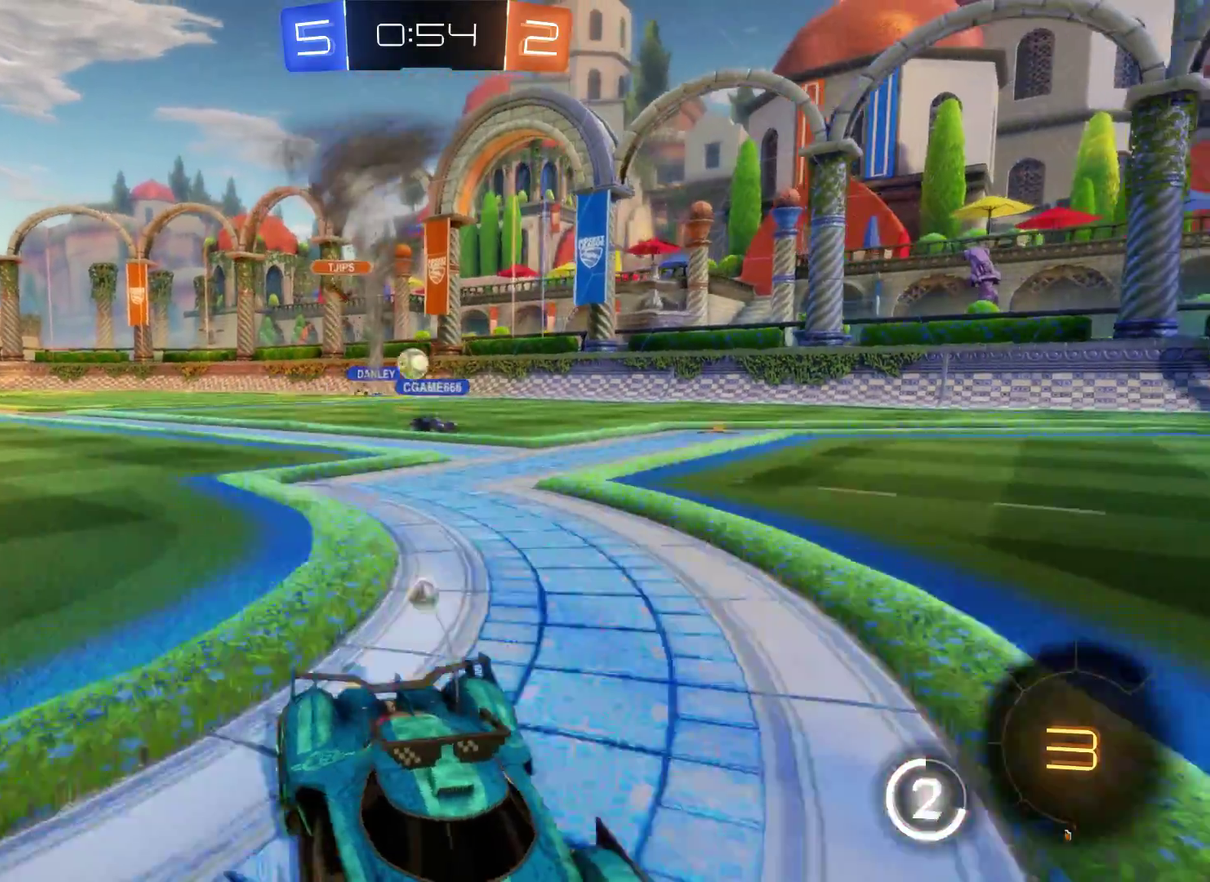
{"buttons": ["R2"], "left_stick": "left", "right_stick": "center", "events": [[233, "left_stick", "center"], [300, "left_stick", "left"]]}
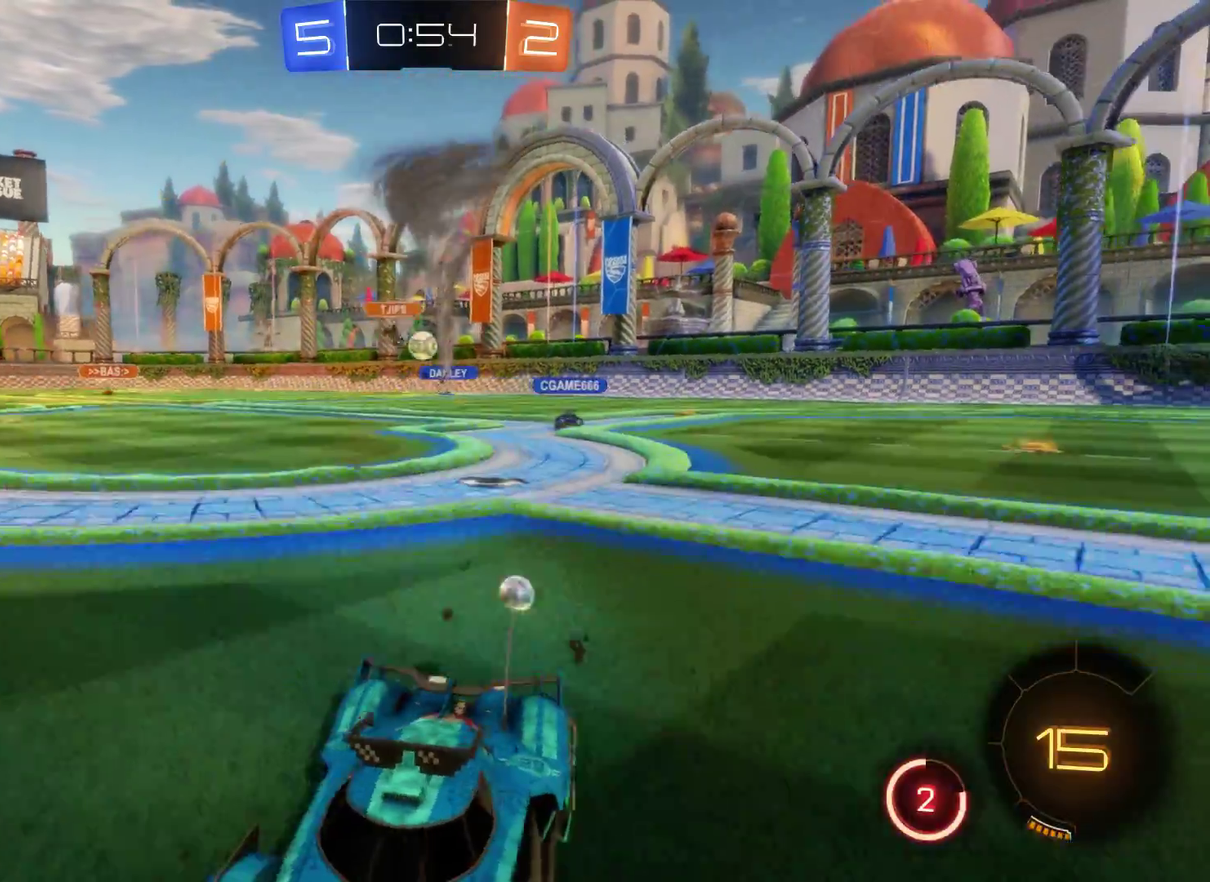
{"buttons": ["R2"], "left_stick": "left", "right_stick": "center", "events": []}
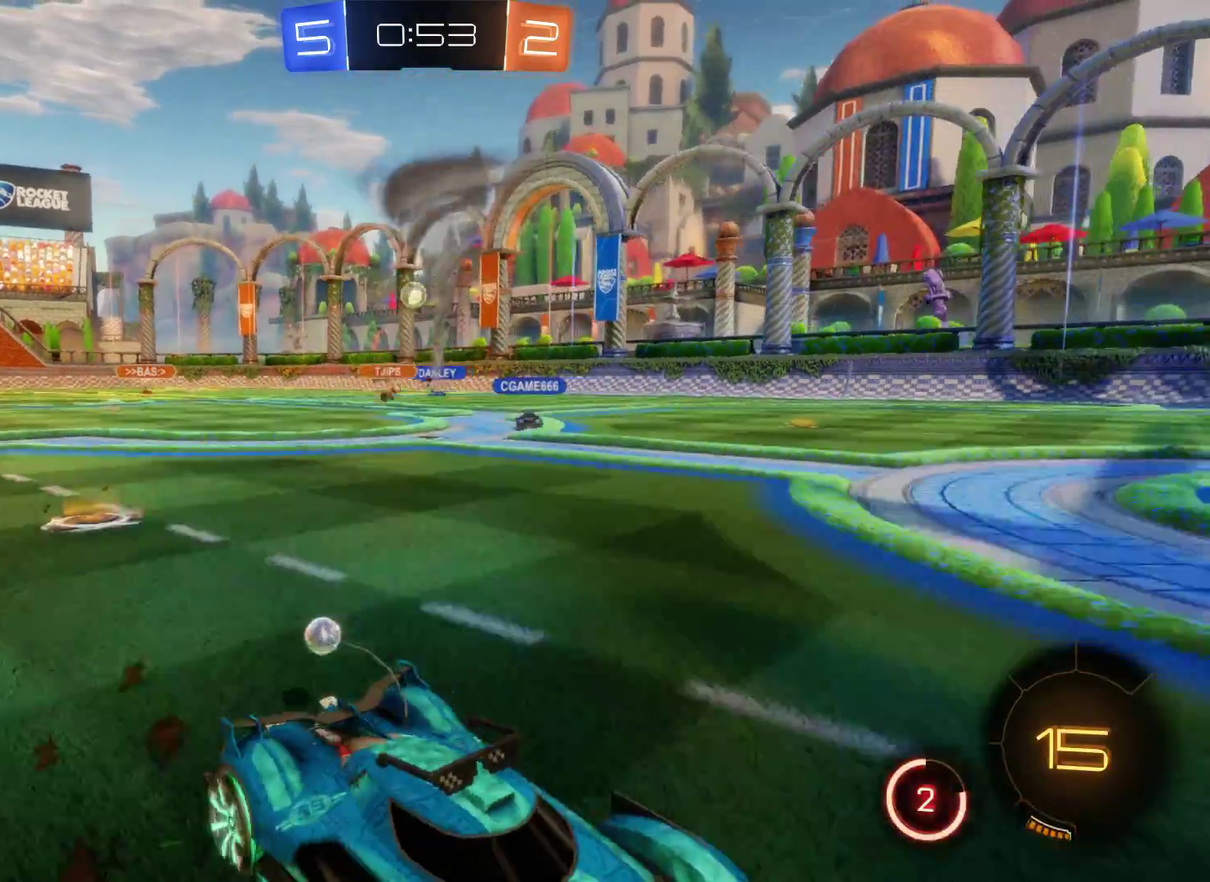
{"buttons": ["R2"], "left_stick": "left", "right_stick": "center", "events": []}
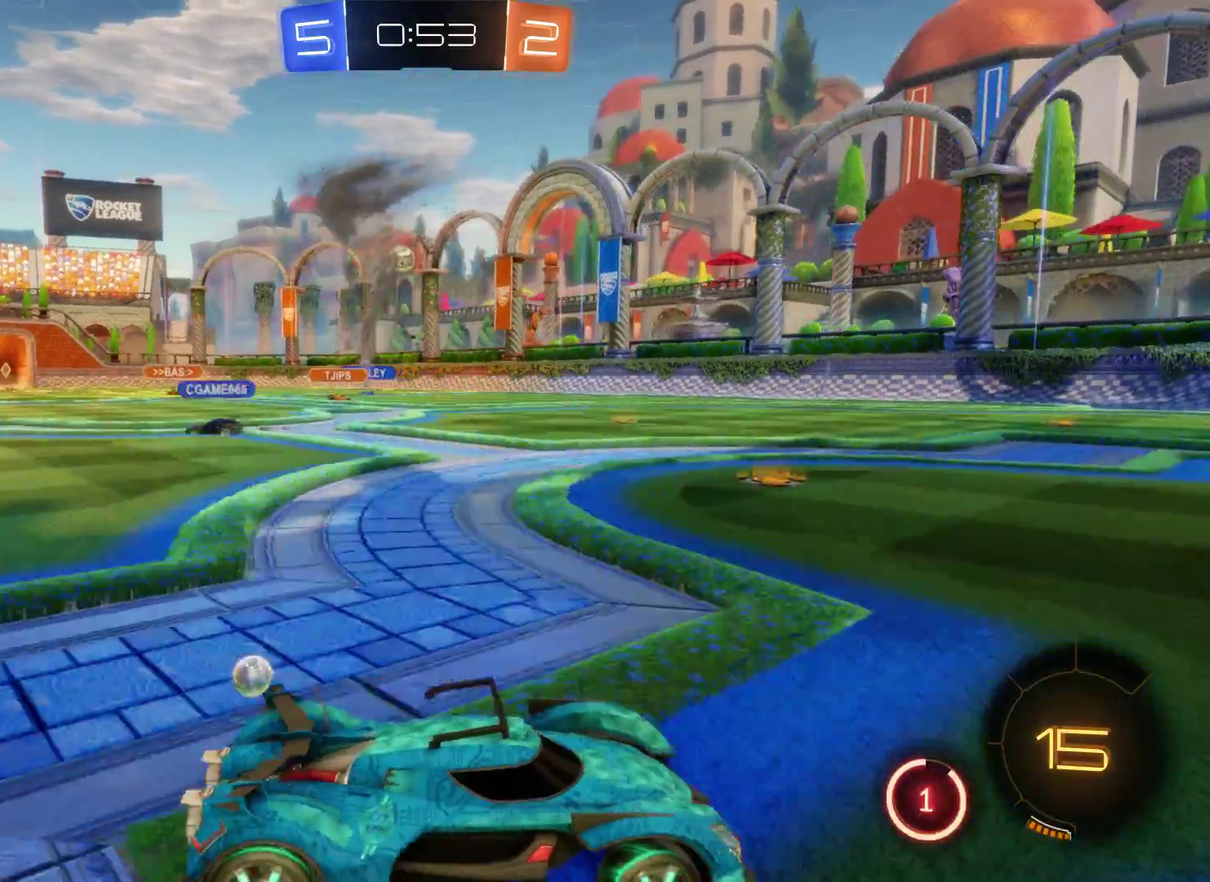
{"buttons": ["R2"], "left_stick": "left", "right_stick": "center", "events": []}
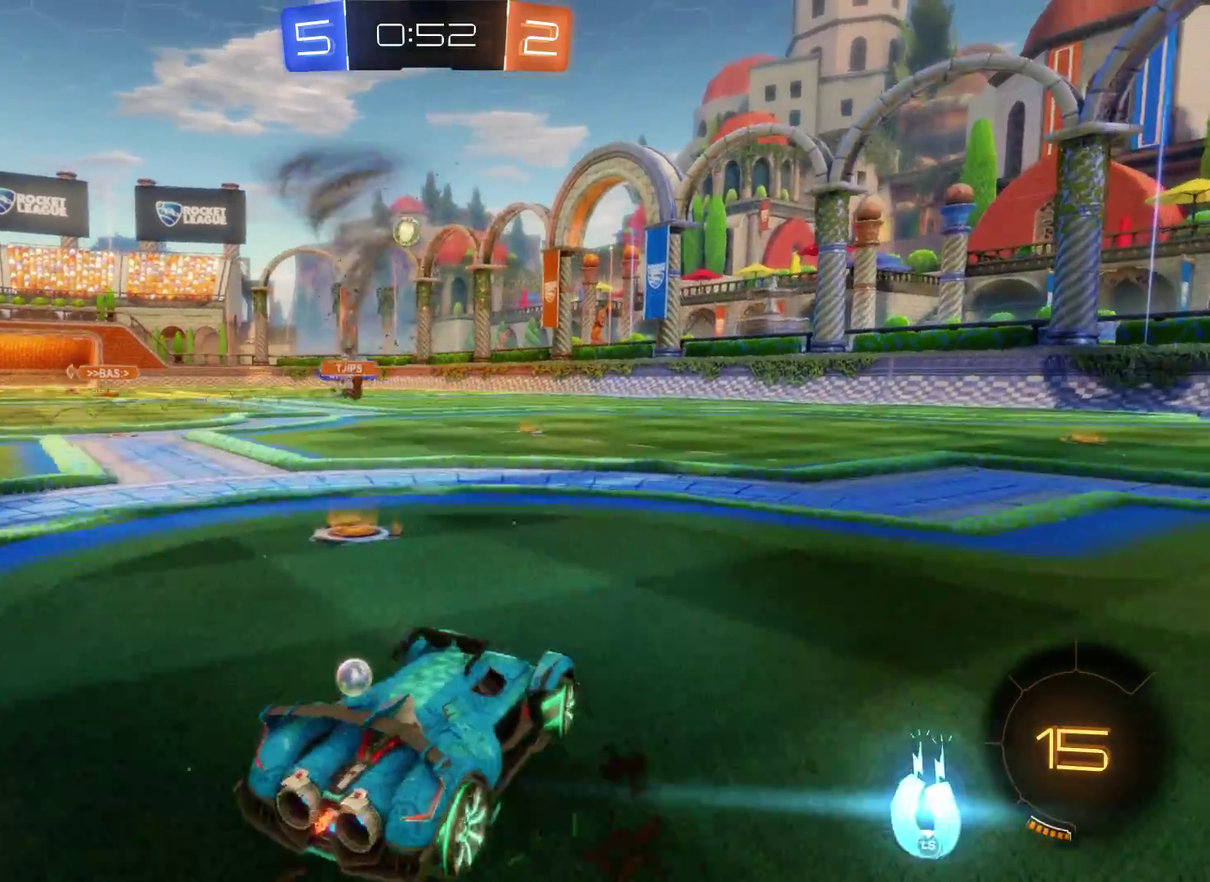
{"buttons": ["R2"], "left_stick": "right", "right_stick": "center", "events": [[233, "left_stick", "center"], [400, "left_stick", "right"]]}
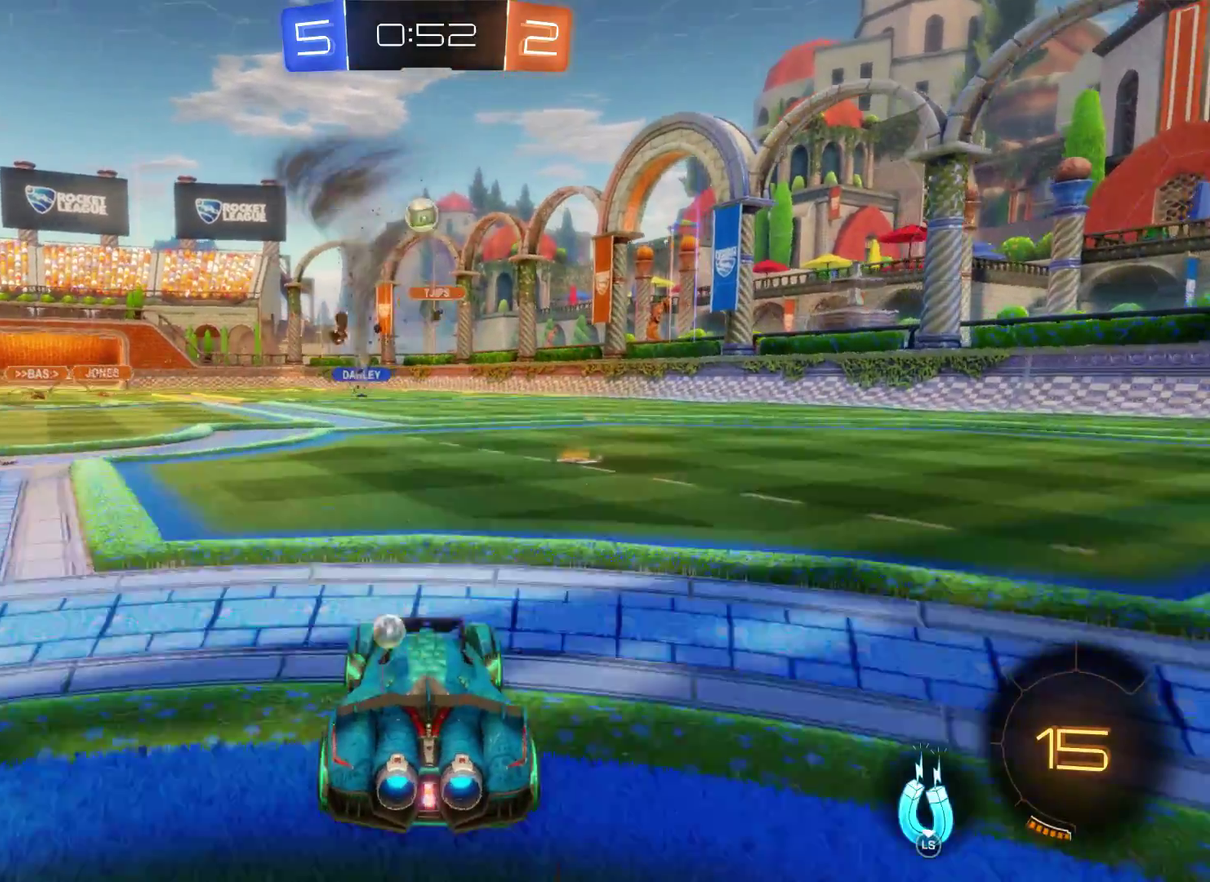
{"buttons": ["R2"], "left_stick": "center", "right_stick": "center", "events": [[167, "left_stick", "center"]]}
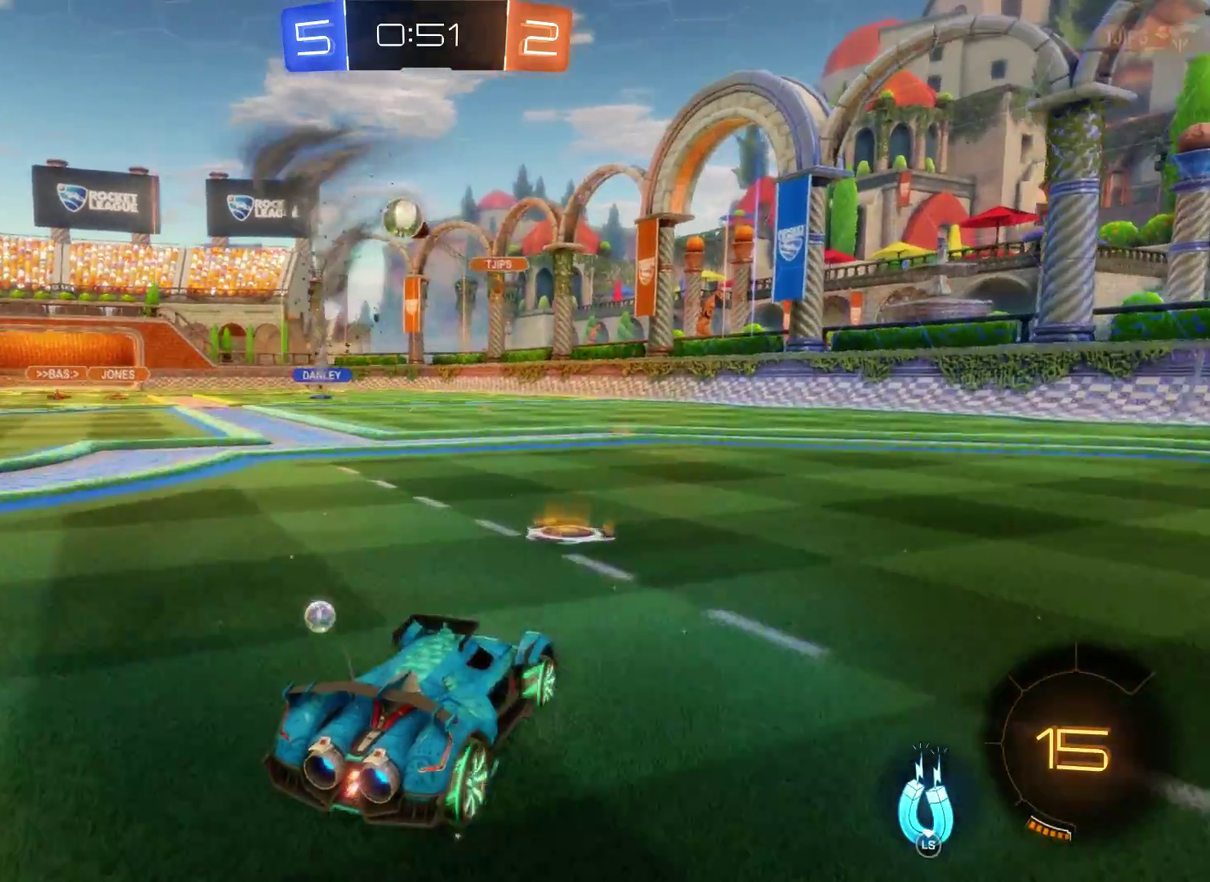
{"buttons": ["R2"], "left_stick": "left", "right_stick": "center", "events": [[33, "left_stick", "left"], [200, "left_stick", "center"], [267, "left_stick", "left"]]}
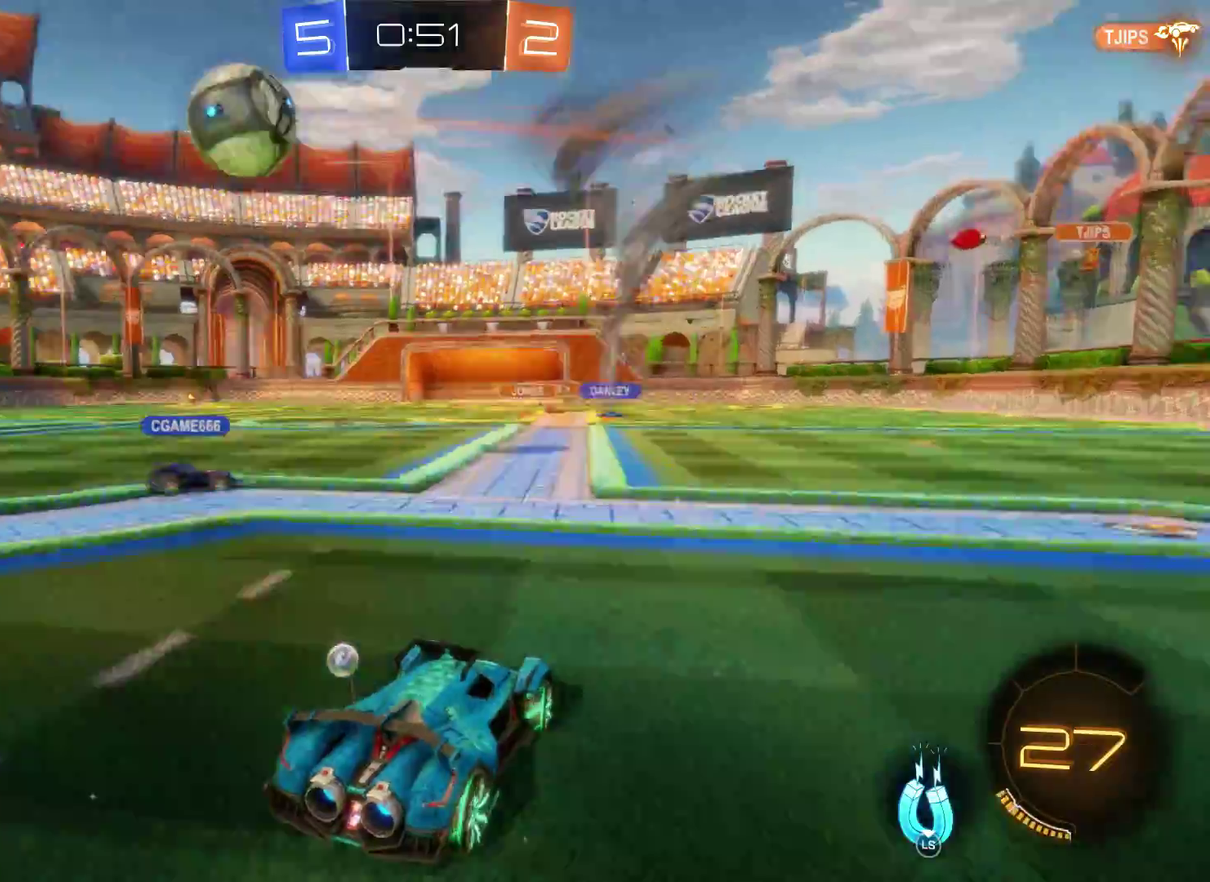
{"buttons": ["R2"], "left_stick": "left", "right_stick": "center", "events": []}
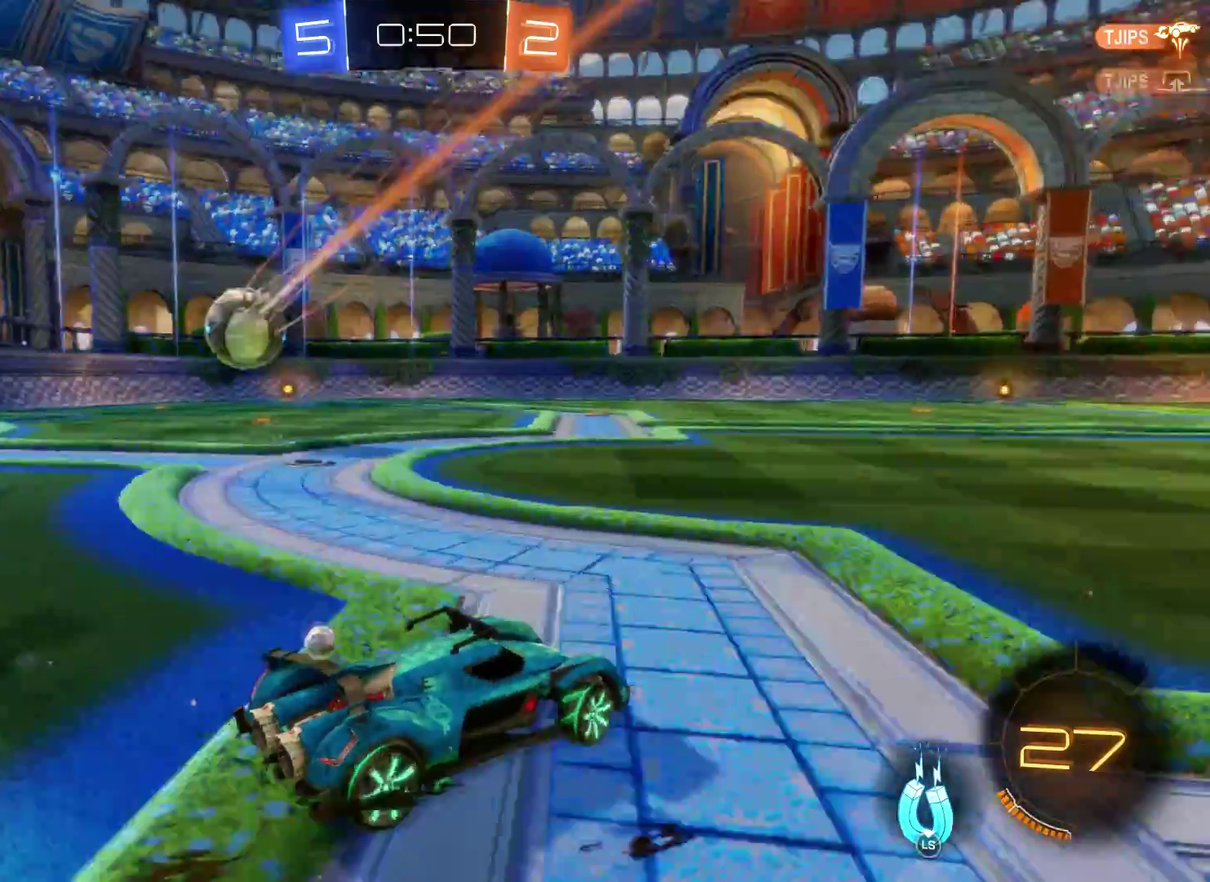
{"buttons": ["R2"], "left_stick": "left", "right_stick": "center", "events": []}
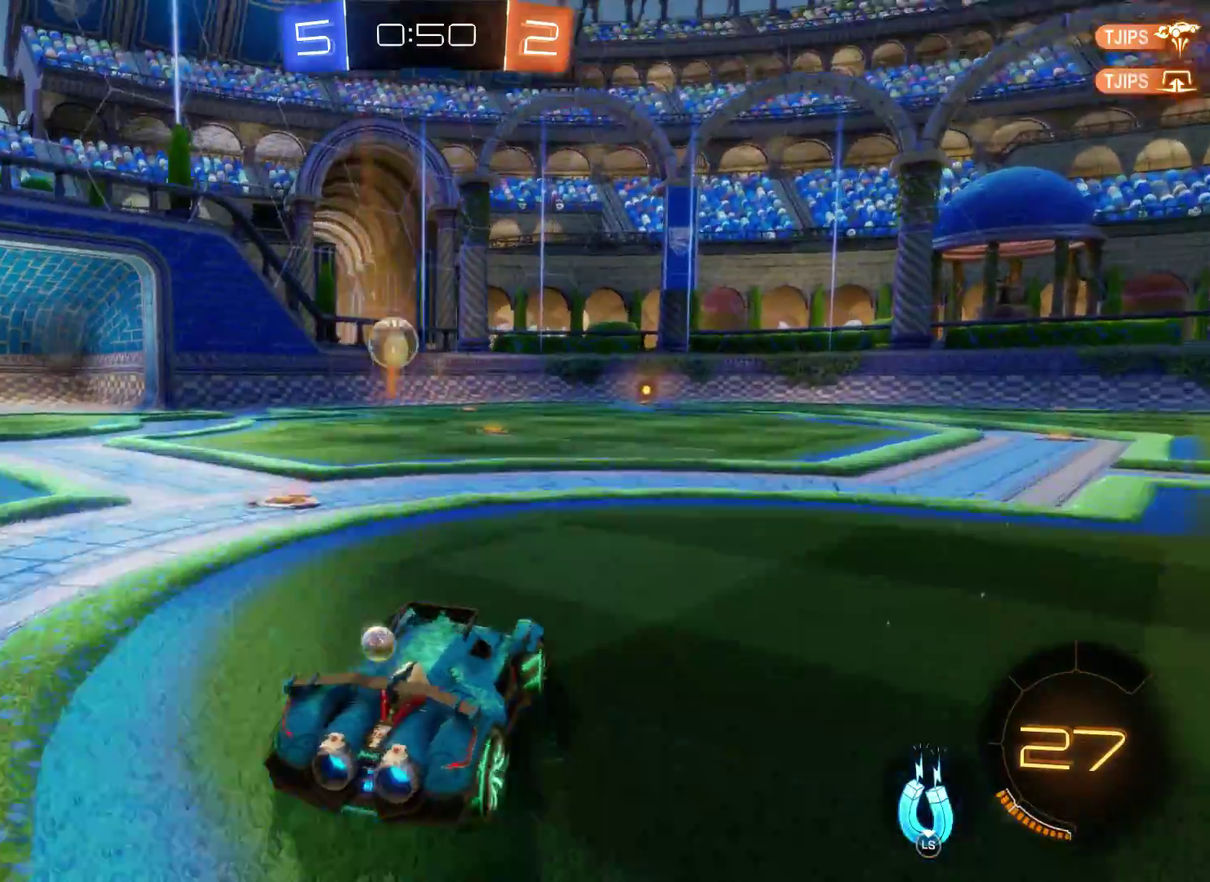
{"buttons": ["R2"], "left_stick": "center", "right_stick": "center", "events": [[467, "left_stick", "center"]]}
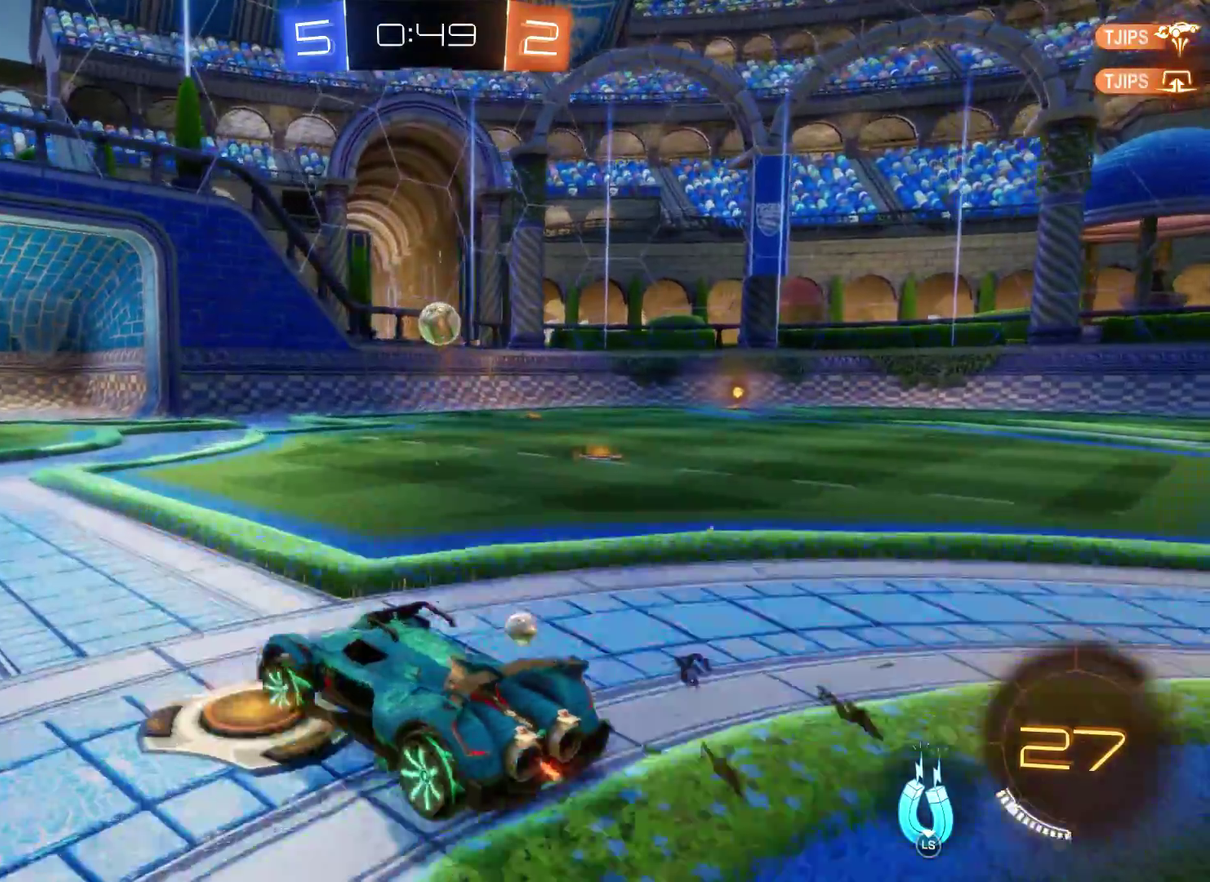
{"buttons": ["R2"], "left_stick": "right", "right_stick": "center", "events": [[200, "left_stick", "right"]]}
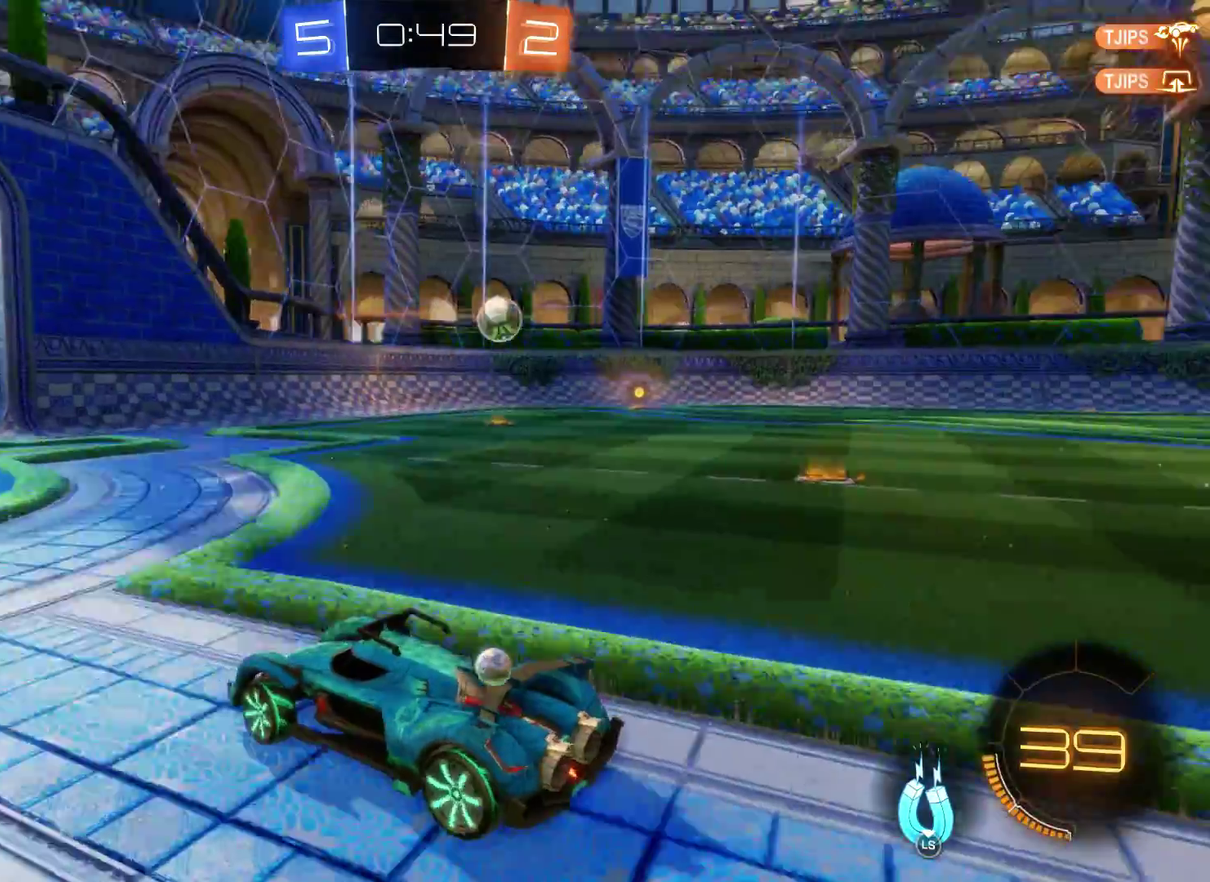
{"buttons": ["R2"], "left_stick": "left", "right_stick": "center", "events": [[100, "left_stick", "center"], [167, "left_stick", "left"]]}
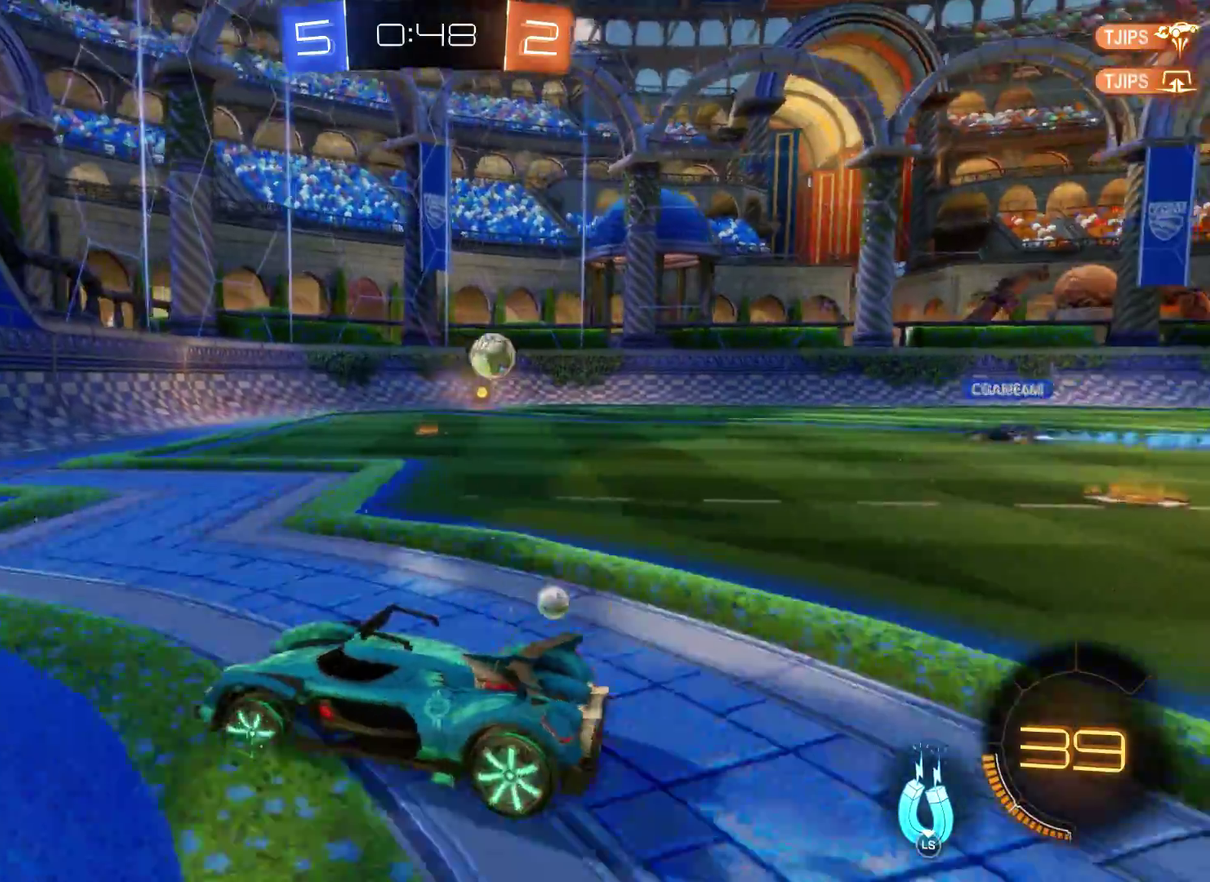
{"buttons": ["B"], "left_stick": "left", "right_stick": "center", "events": [[67, "left_stick", "center"], [100, "R2", "up"], [200, "B", "down"], [233, "left_stick", "left"]]}
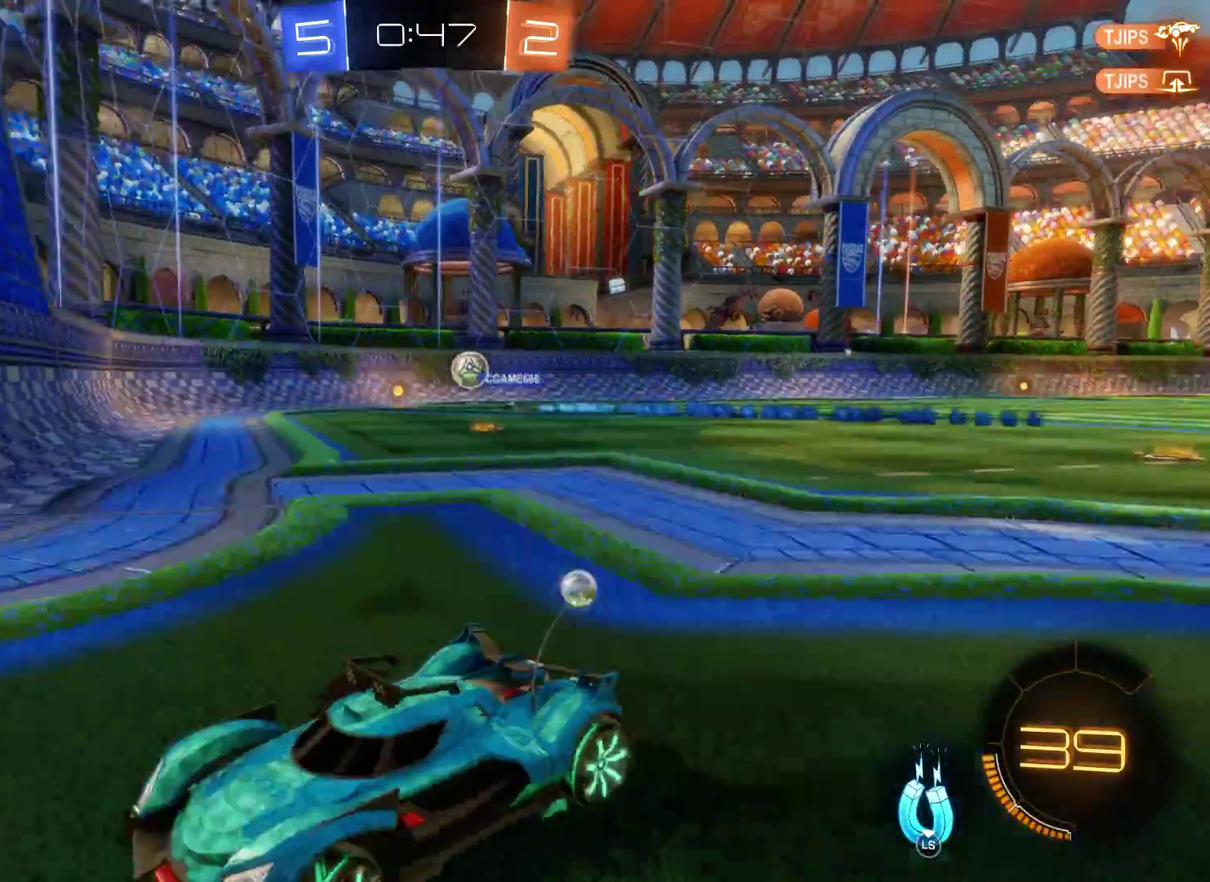
{"buttons": ["B"], "left_stick": "left", "right_stick": "center", "events": []}
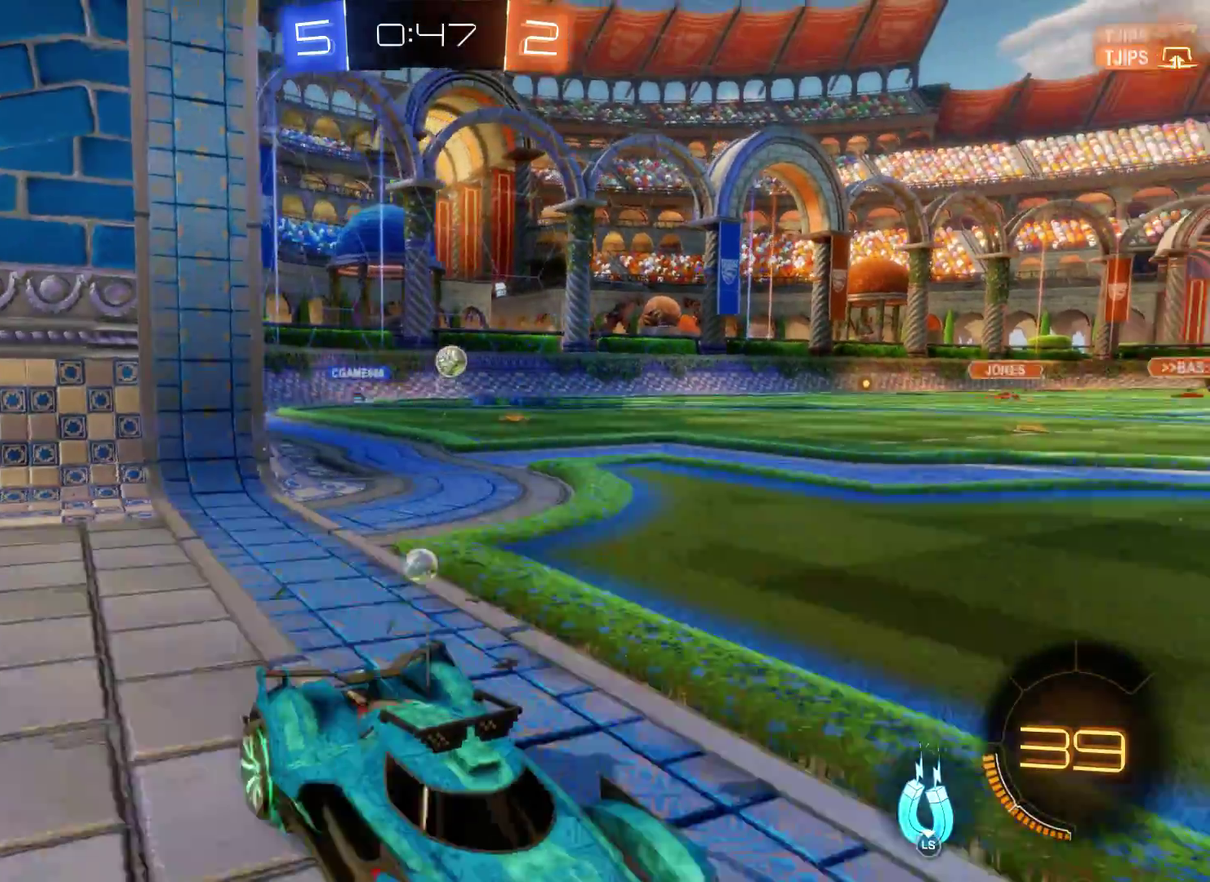
{"buttons": [], "left_stick": "left", "right_stick": "center", "events": [[433, "B", "up"]]}
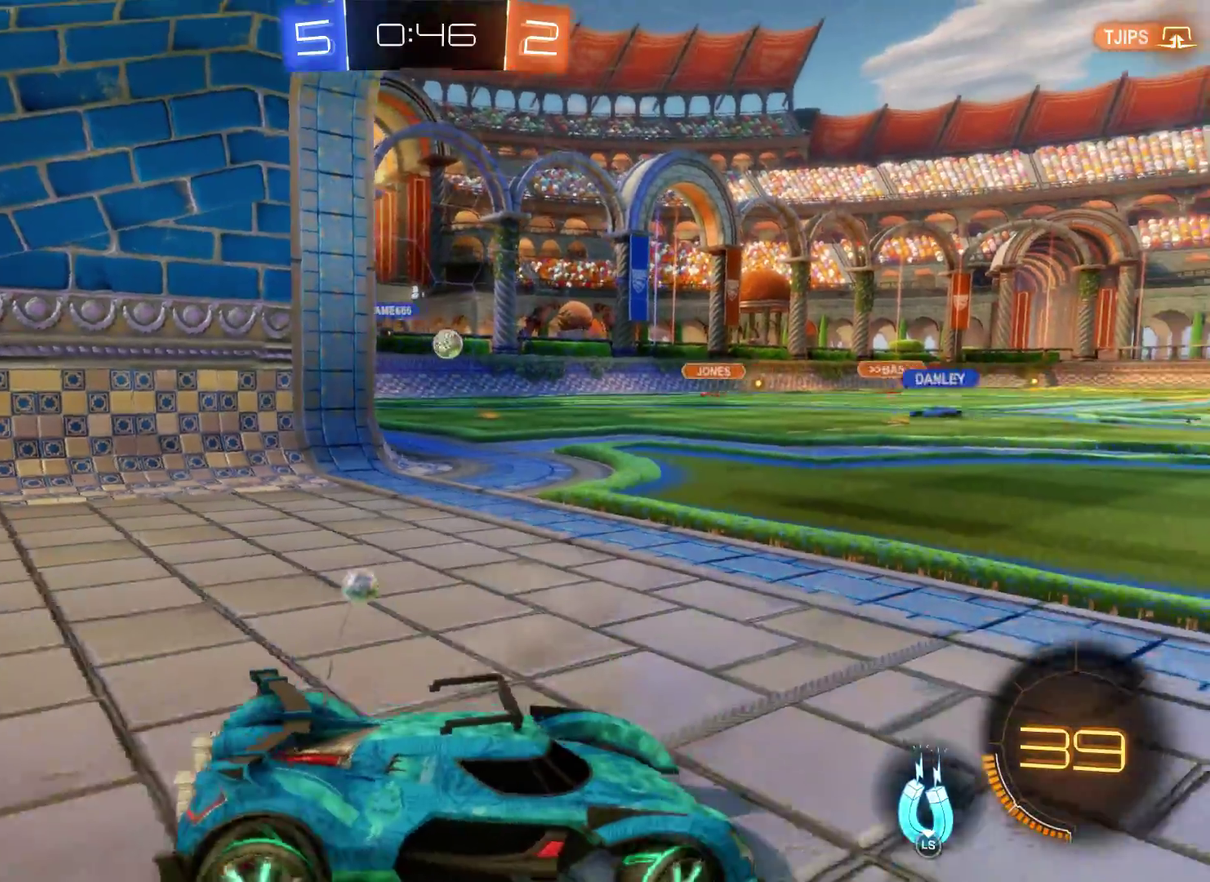
{"buttons": ["R2"], "left_stick": "left", "right_stick": "center", "events": [[300, "R2", "down"]]}
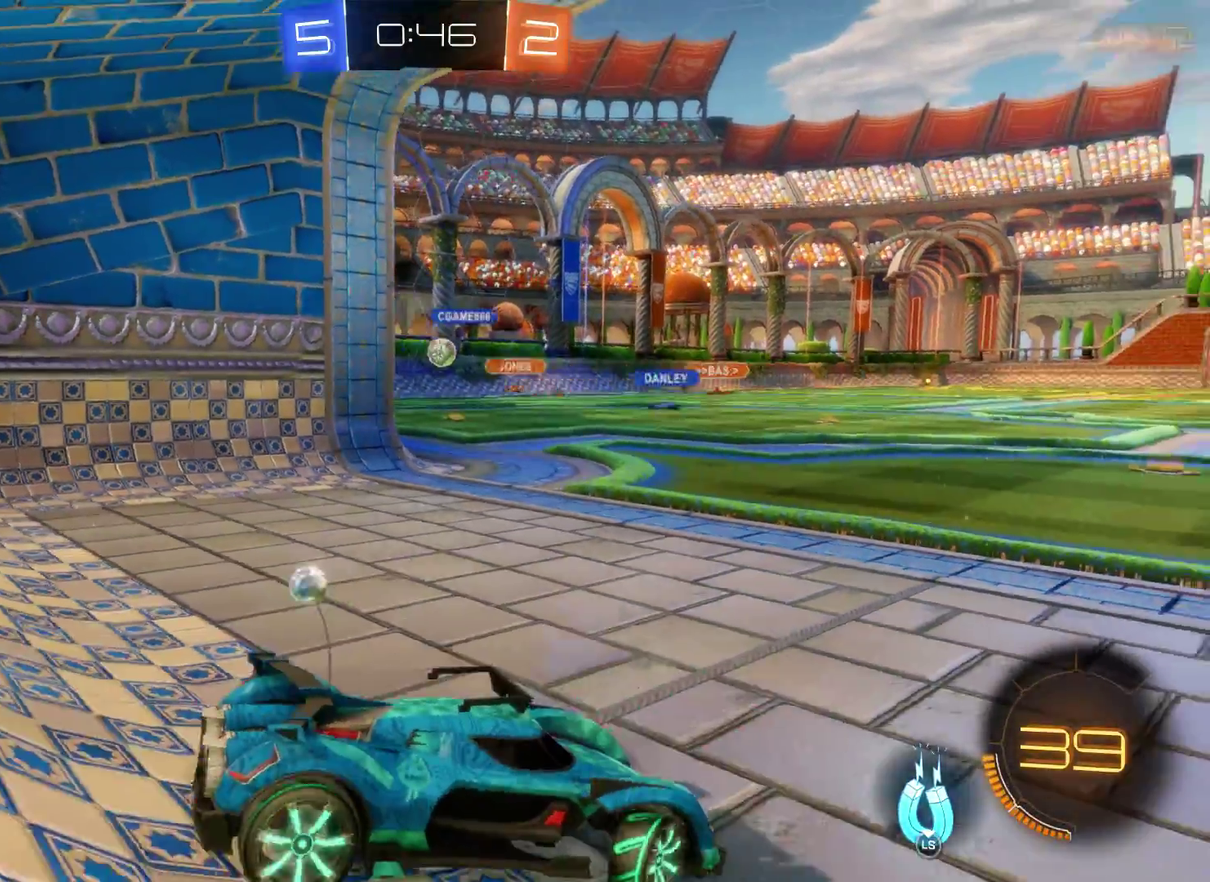
{"buttons": ["R2"], "left_stick": "left", "right_stick": "center", "events": []}
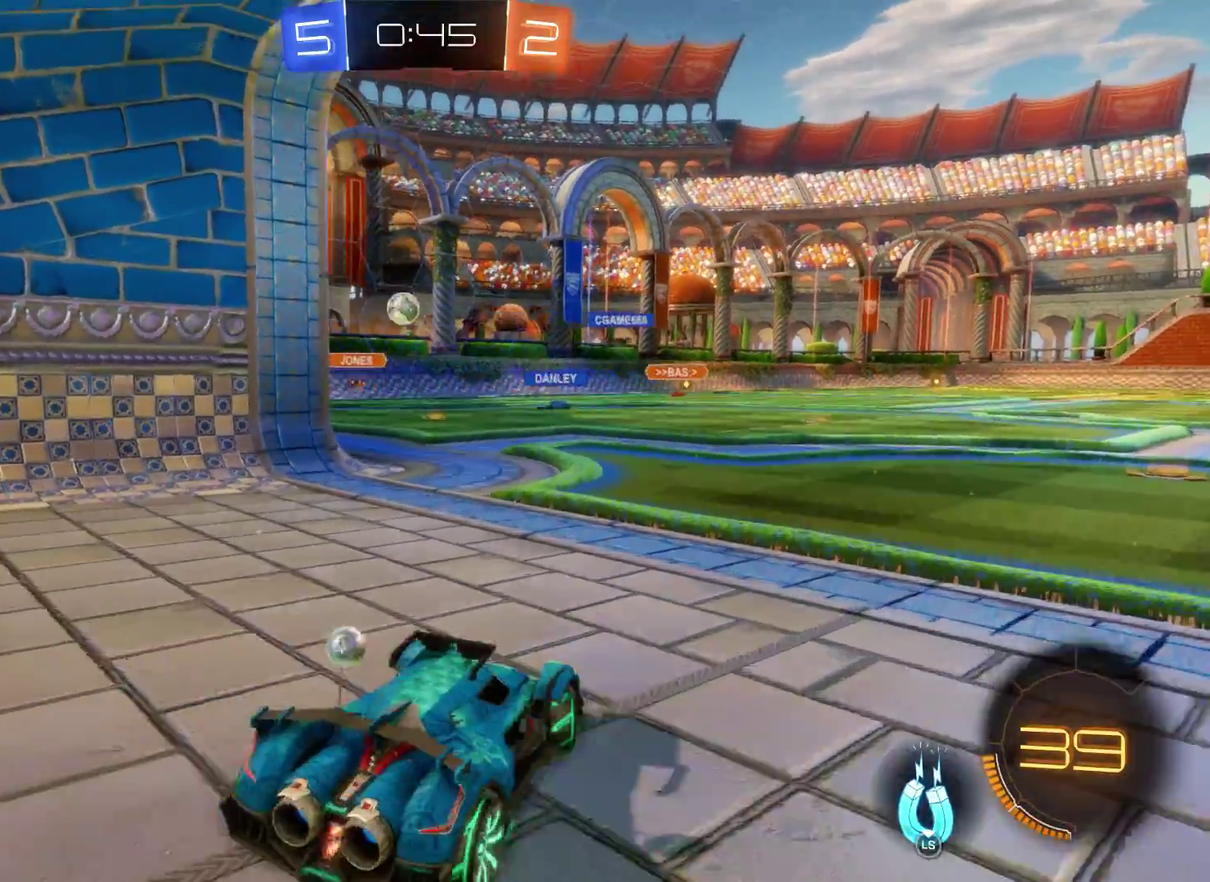
{"buttons": [], "left_stick": "center", "right_stick": "center", "events": [[67, "R2", "up"], [67, "left_stick", "center"]]}
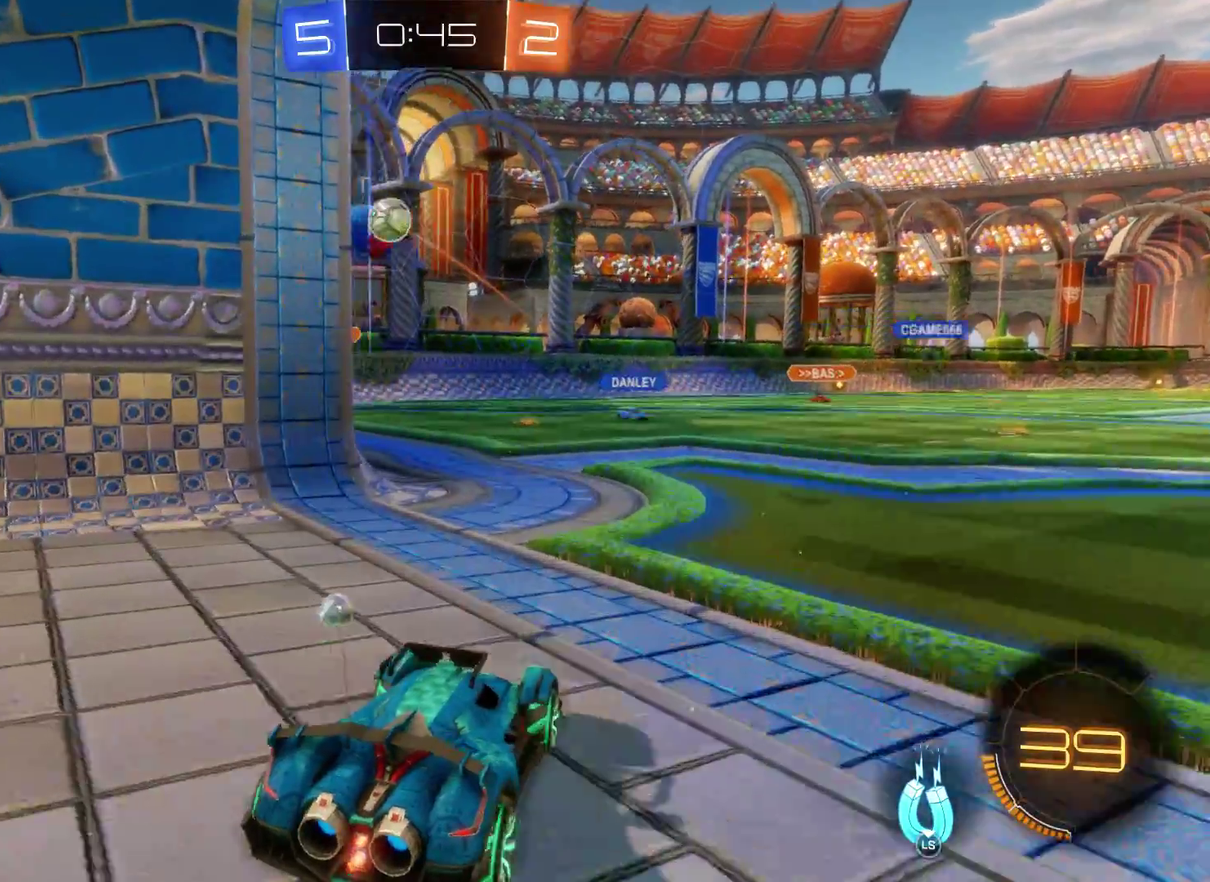
{"buttons": [], "left_stick": "center", "right_stick": "center", "events": []}
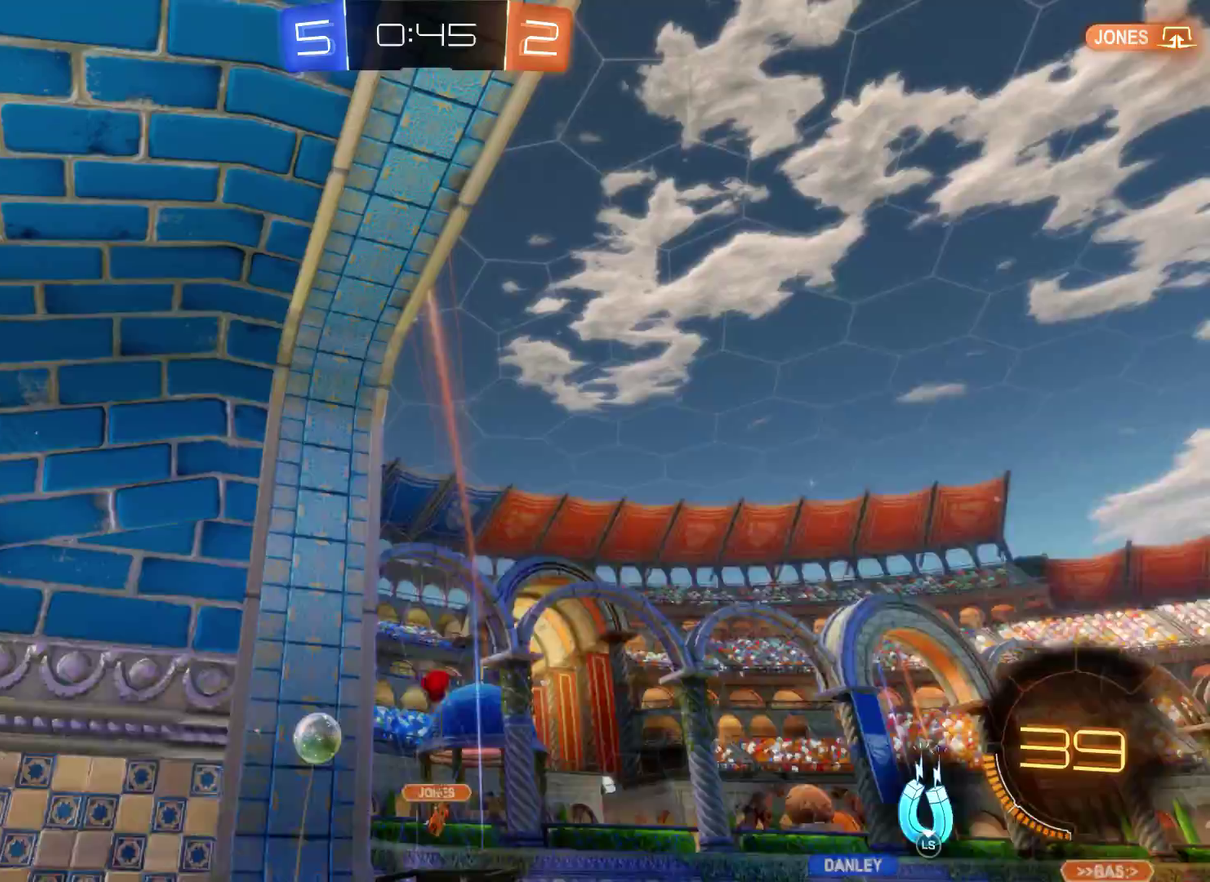
{"buttons": [], "left_stick": "center", "right_stick": "center", "events": [[67, "left_stick", "right"], [400, "left_stick", "center"]]}
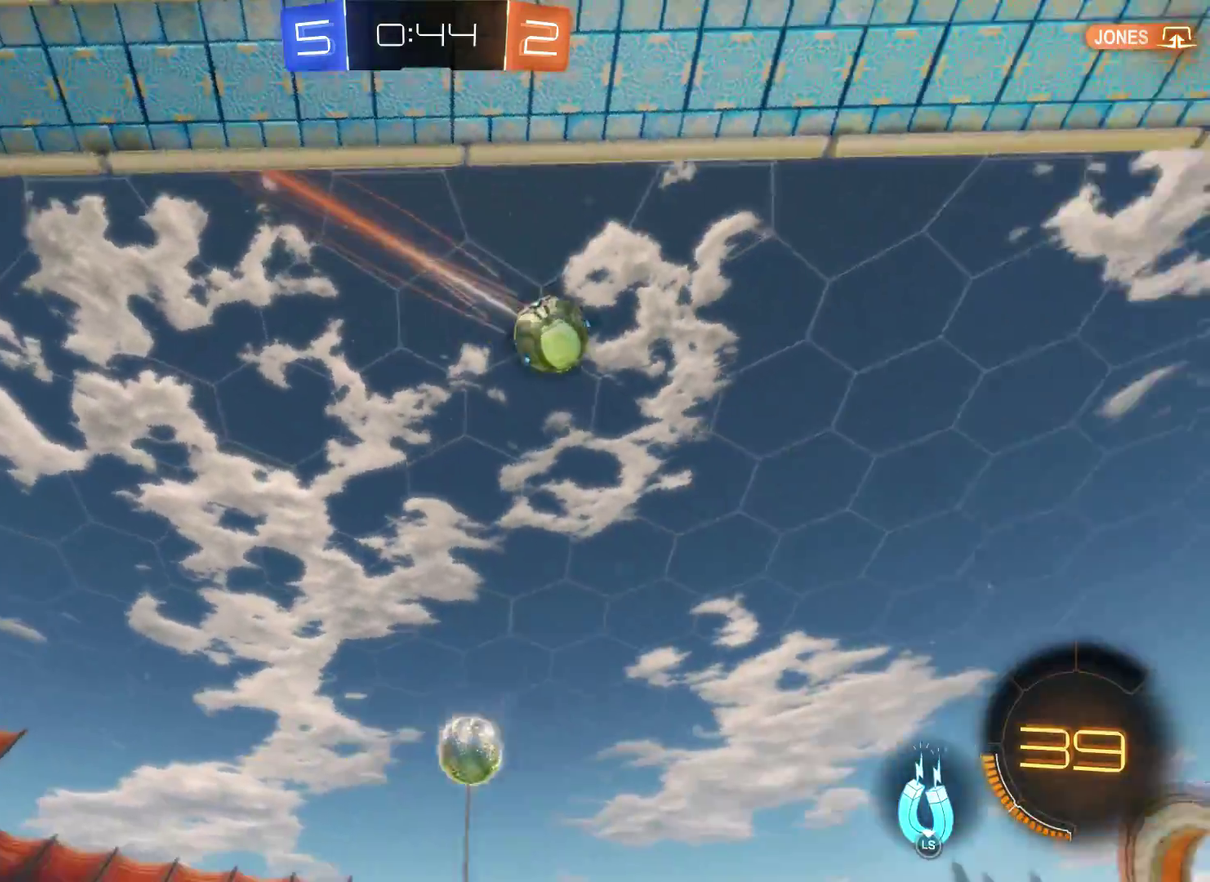
{"buttons": ["R1"], "left_stick": "right", "right_stick": "center", "events": [[100, "R2", "down"], [233, "R2", "up"], [300, "left_stick", "right"], [433, "R1", "down"]]}
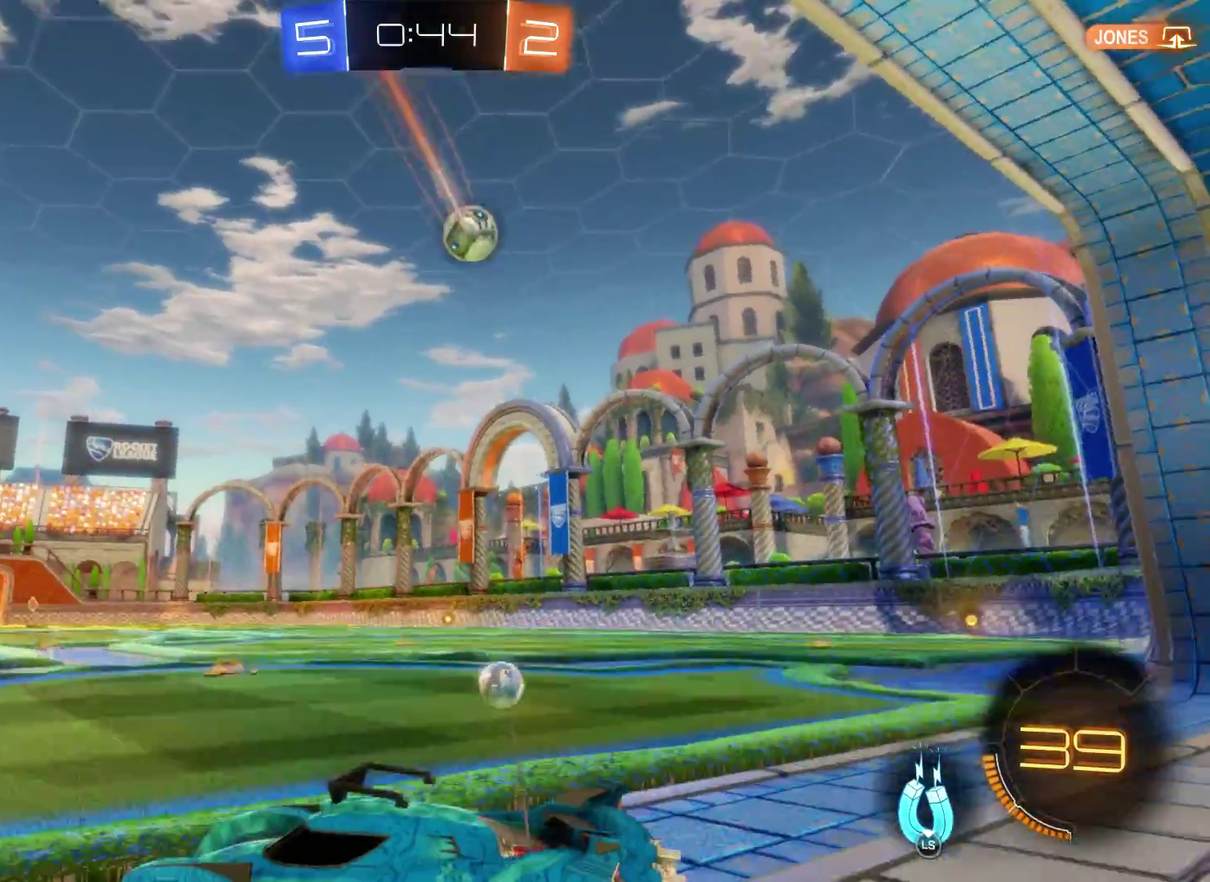
{"buttons": ["R1"], "left_stick": "left", "right_stick": "center", "events": [[167, "left_stick", "center"], [267, "left_stick", "left"]]}
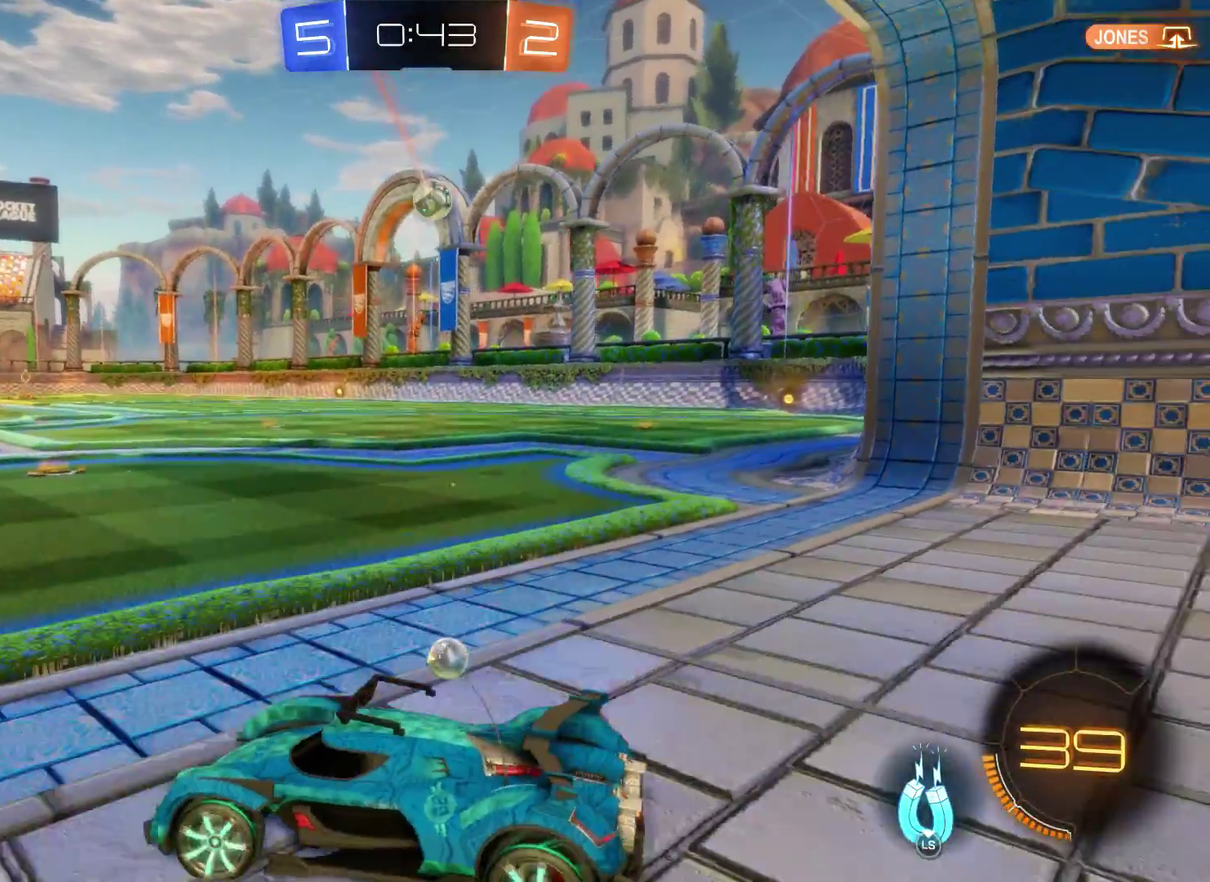
{"buttons": [], "left_stick": "center", "right_stick": "center", "events": [[100, "left_stick", "down-left"], [267, "left_stick", "center"], [367, "R1", "up"]]}
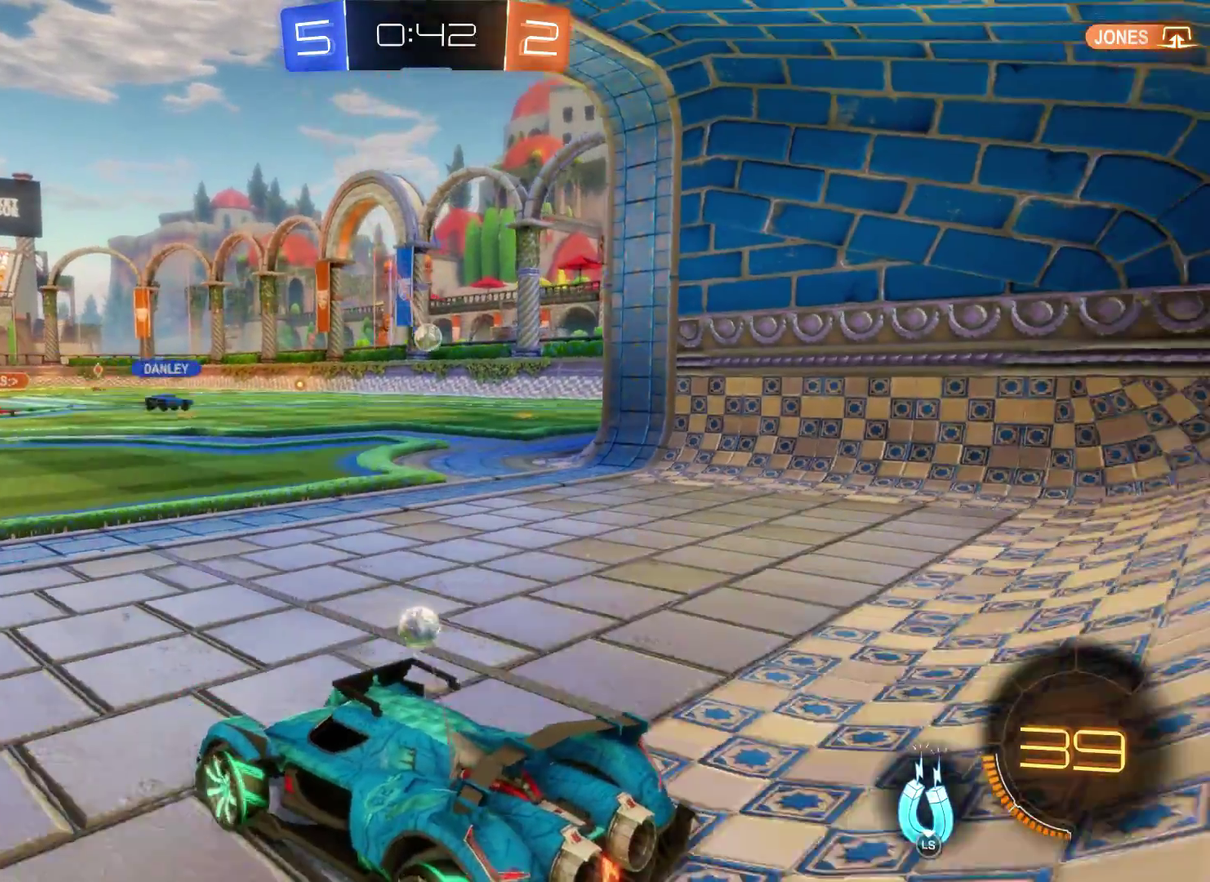
{"buttons": ["R2"], "left_stick": "right", "right_stick": "center", "events": [[67, "R2", "down"], [467, "left_stick", "right"]]}
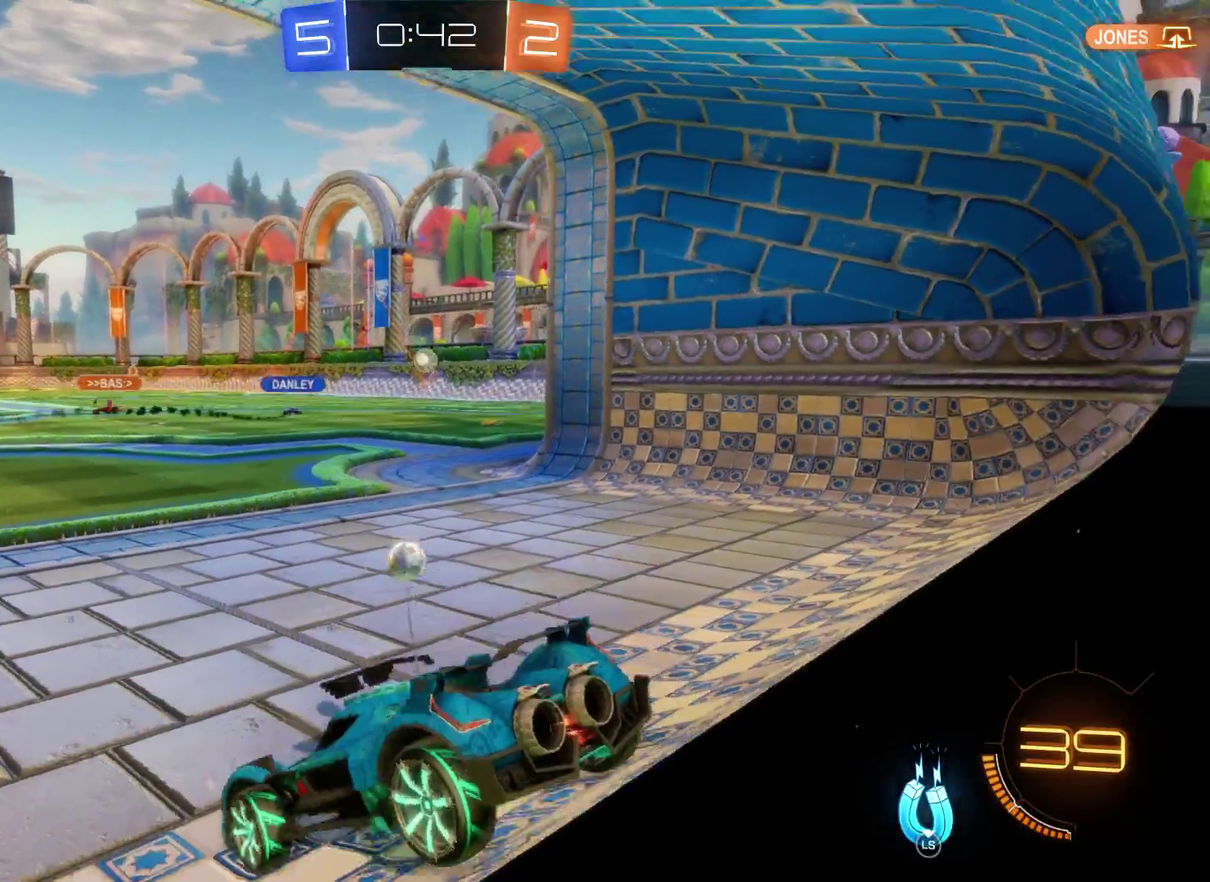
{"buttons": ["R2"], "left_stick": "center", "right_stick": "center", "events": [[267, "left_stick", "center"]]}
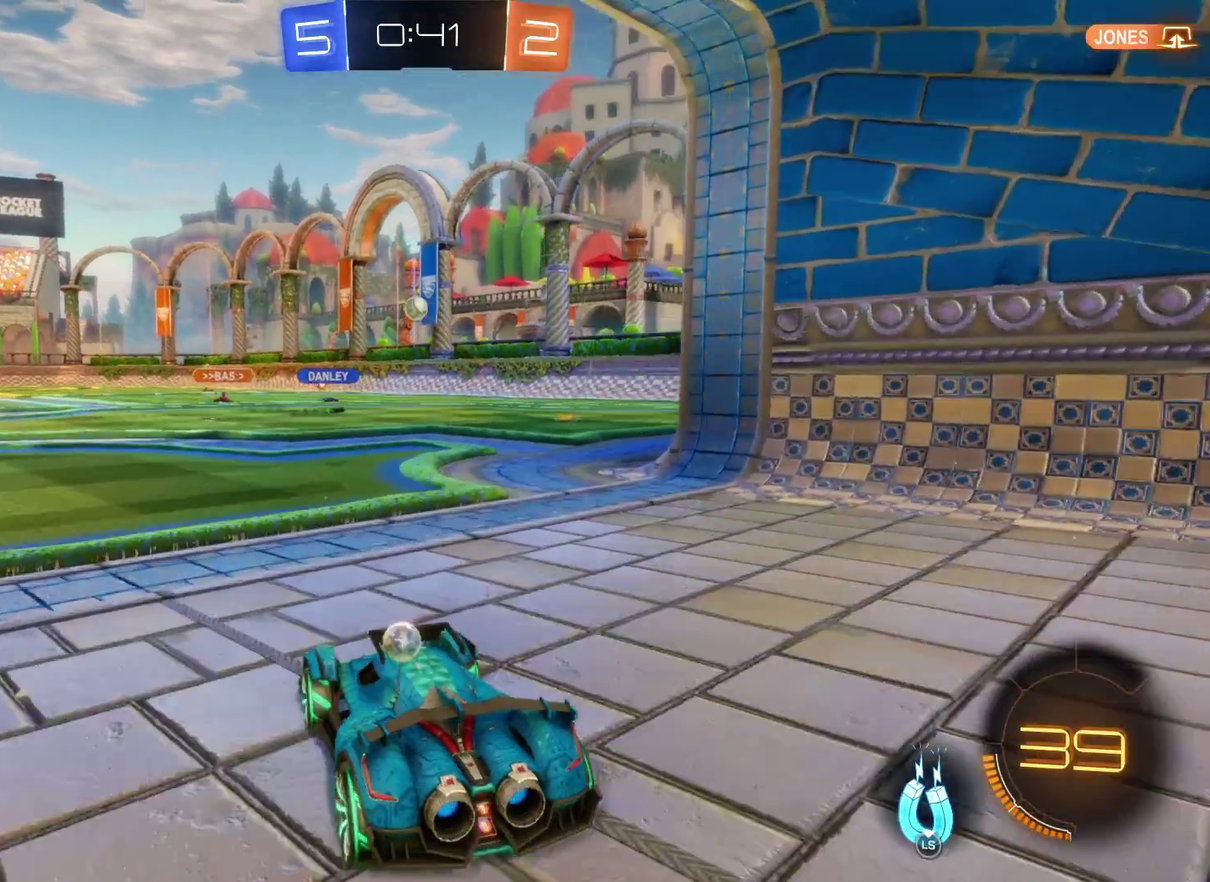
{"buttons": ["R1"], "left_stick": "center", "right_stick": "center", "events": [[100, "R2", "up"], [267, "R1", "down"]]}
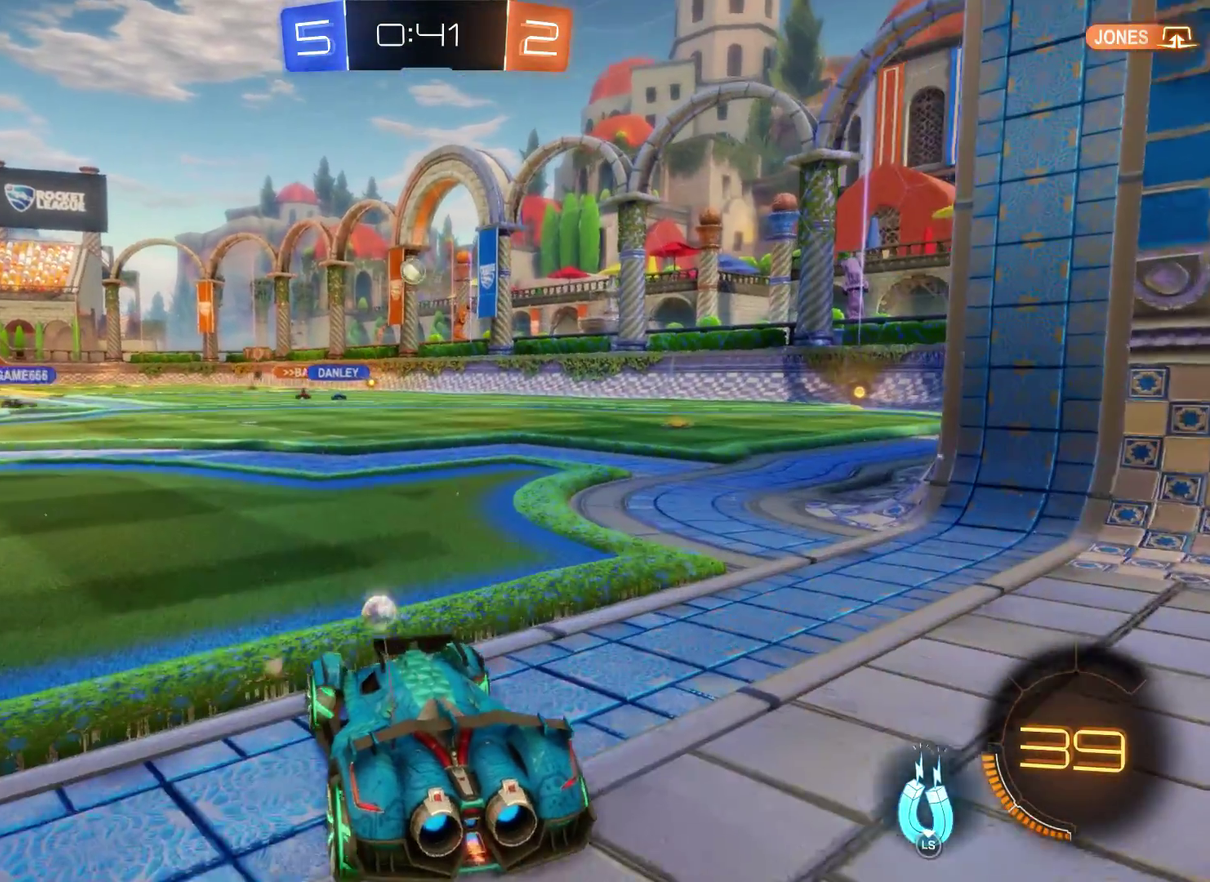
{"buttons": [], "left_stick": "center", "right_stick": "center", "events": [[167, "R1", "up"]]}